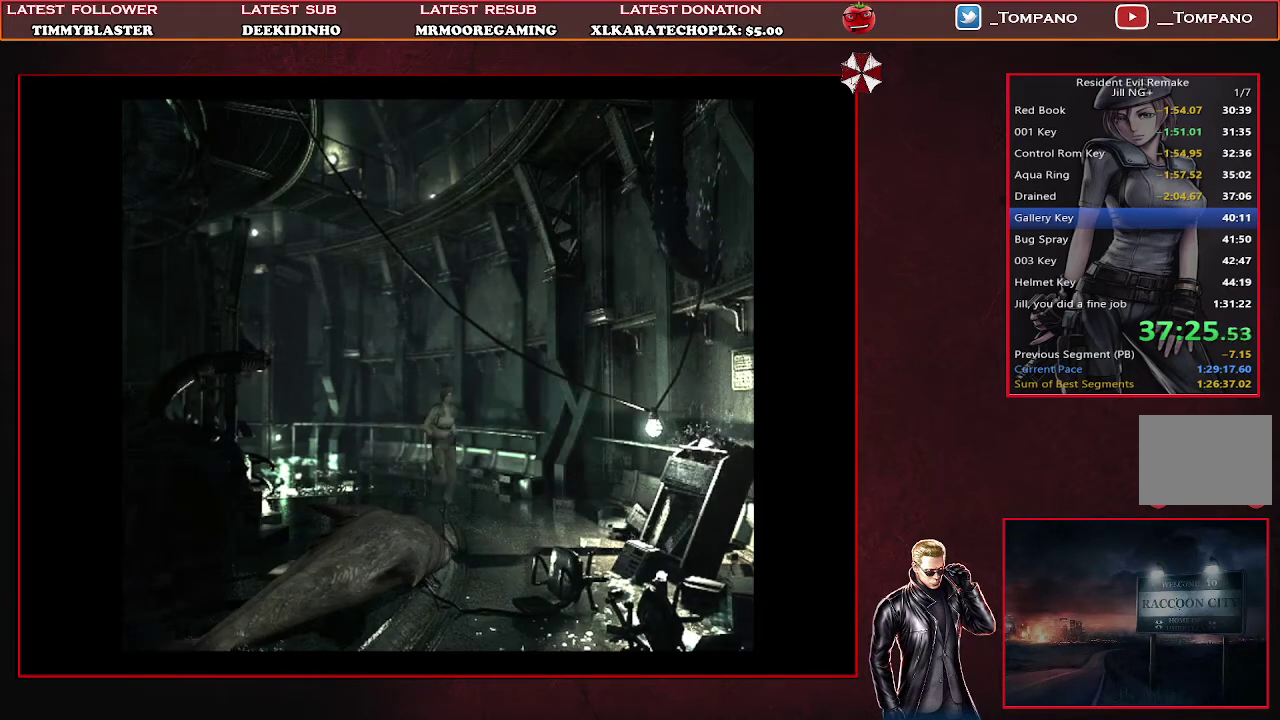
Gameplay with a controller (PlayStation layout); each line is a JSON object with the inputs held at the frame after it. "events" lists button and stick changes between this image and that frame as [ms after this image, input, new state], when the widget could be followed in between. Not read: R3 right_stick.
{"buttons": ["SQUARE", "DPAD_UP"], "left_stick": "center", "events": [[33, "DPAD_RIGHT", "up"]]}
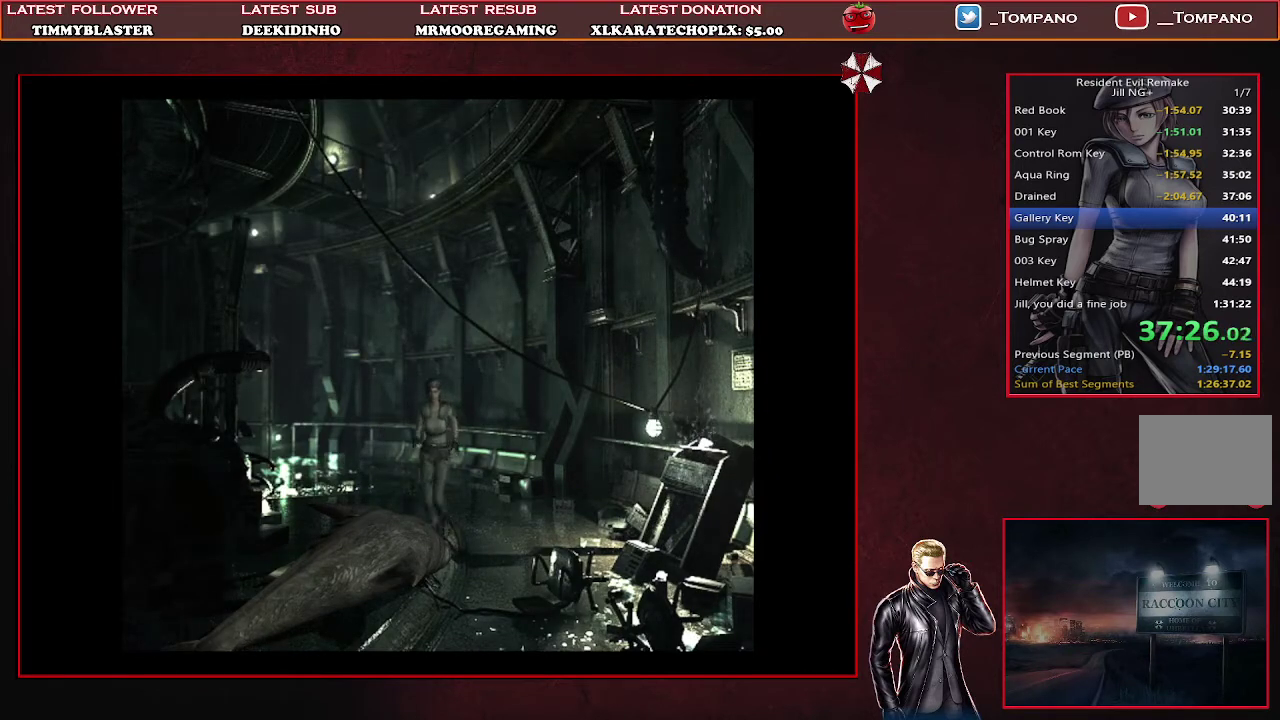
{"buttons": ["SQUARE", "DPAD_UP"], "left_stick": "center", "events": []}
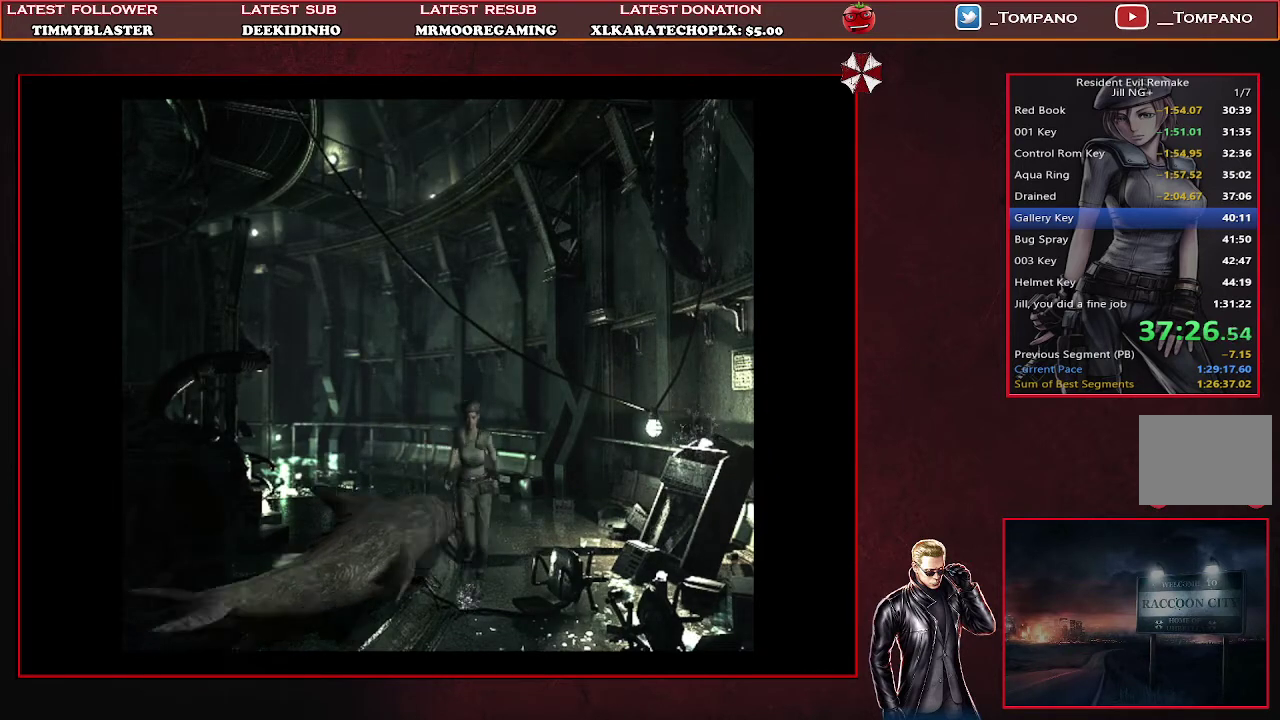
{"buttons": ["SQUARE", "DPAD_UP"], "left_stick": "center", "events": [[33, "DPAD_RIGHT", "down"], [233, "DPAD_RIGHT", "up"]]}
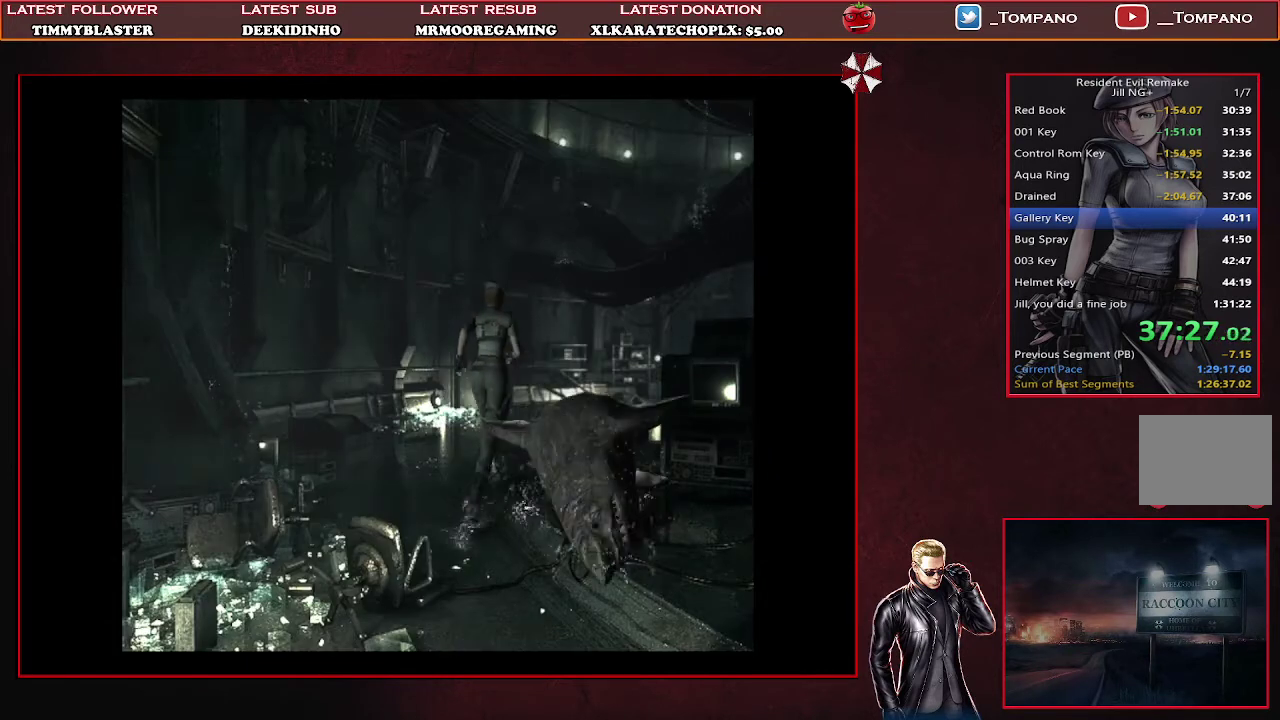
{"buttons": ["SQUARE", "DPAD_UP"], "left_stick": "center", "events": []}
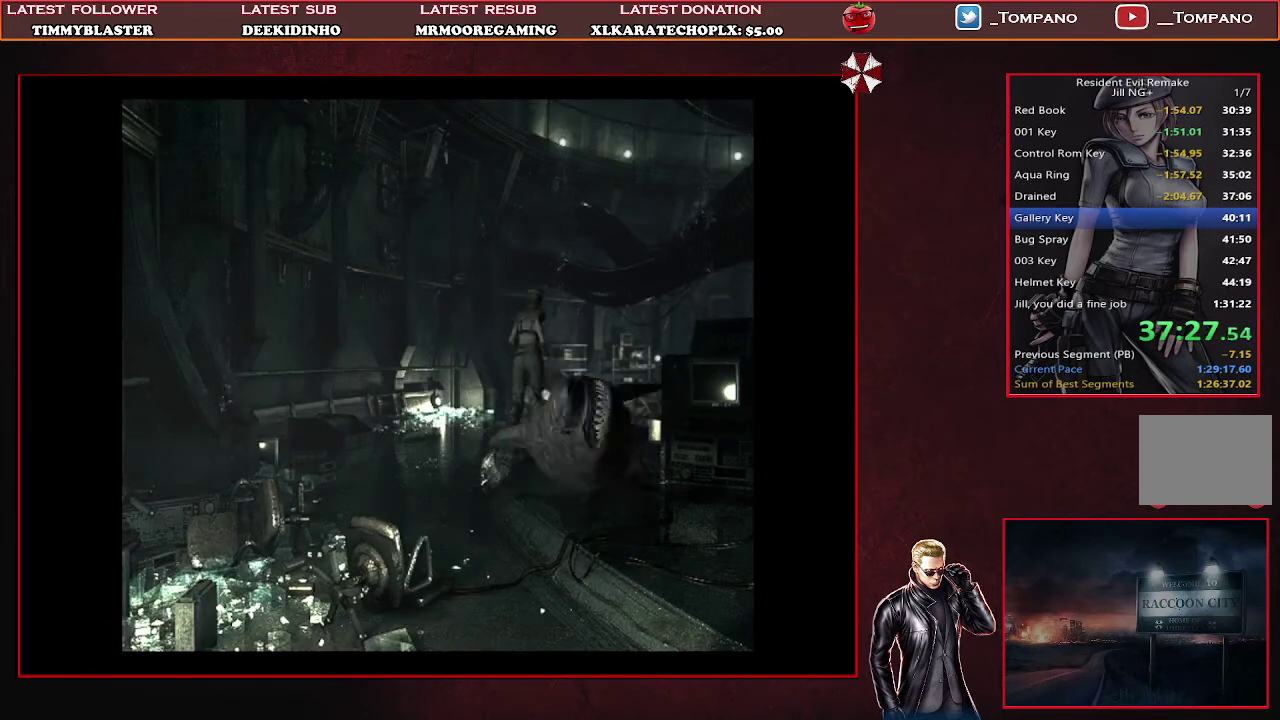
{"buttons": ["SQUARE", "DPAD_UP"], "left_stick": "center", "events": []}
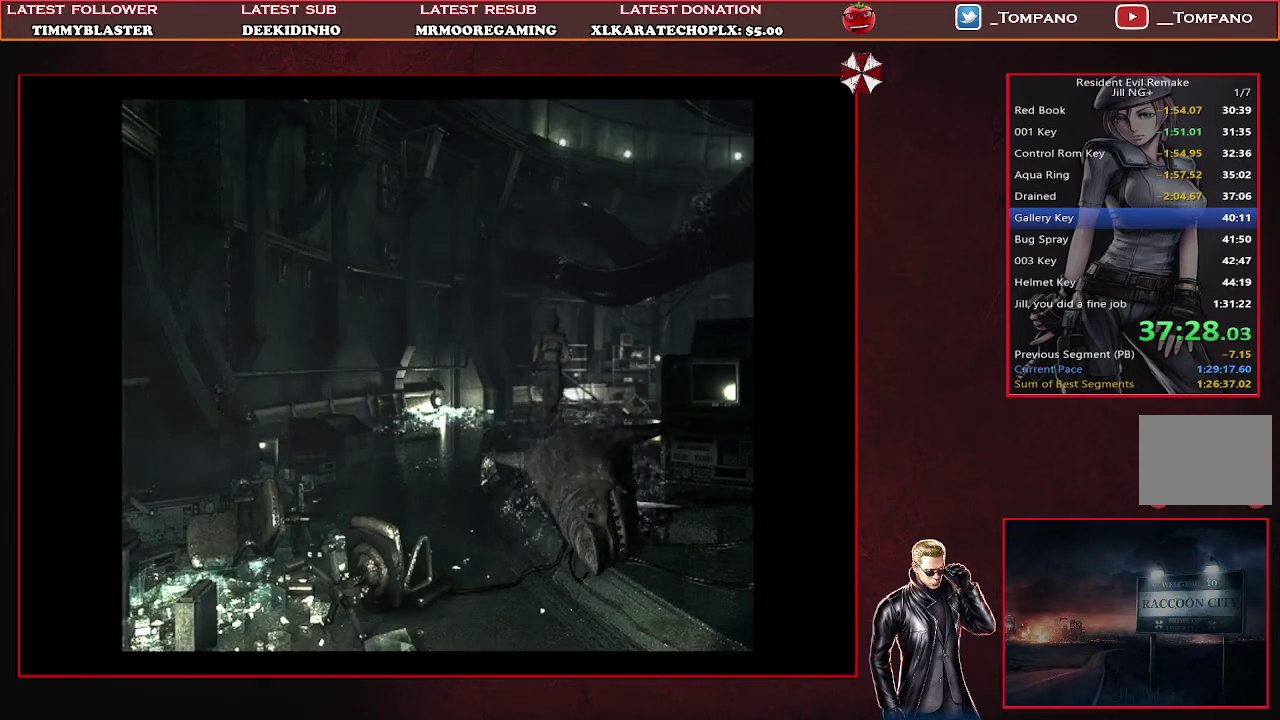
{"buttons": ["SQUARE", "DPAD_UP"], "left_stick": "center", "events": []}
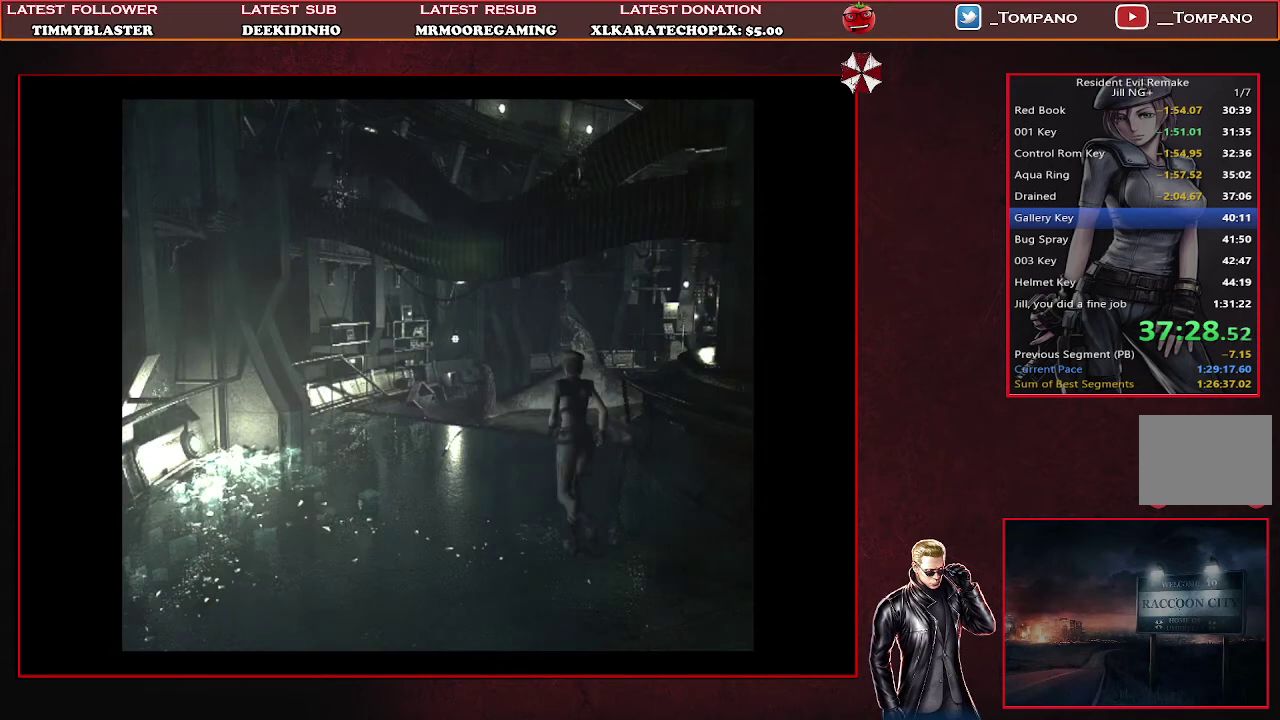
{"buttons": ["SQUARE", "DPAD_UP"], "left_stick": "center", "events": []}
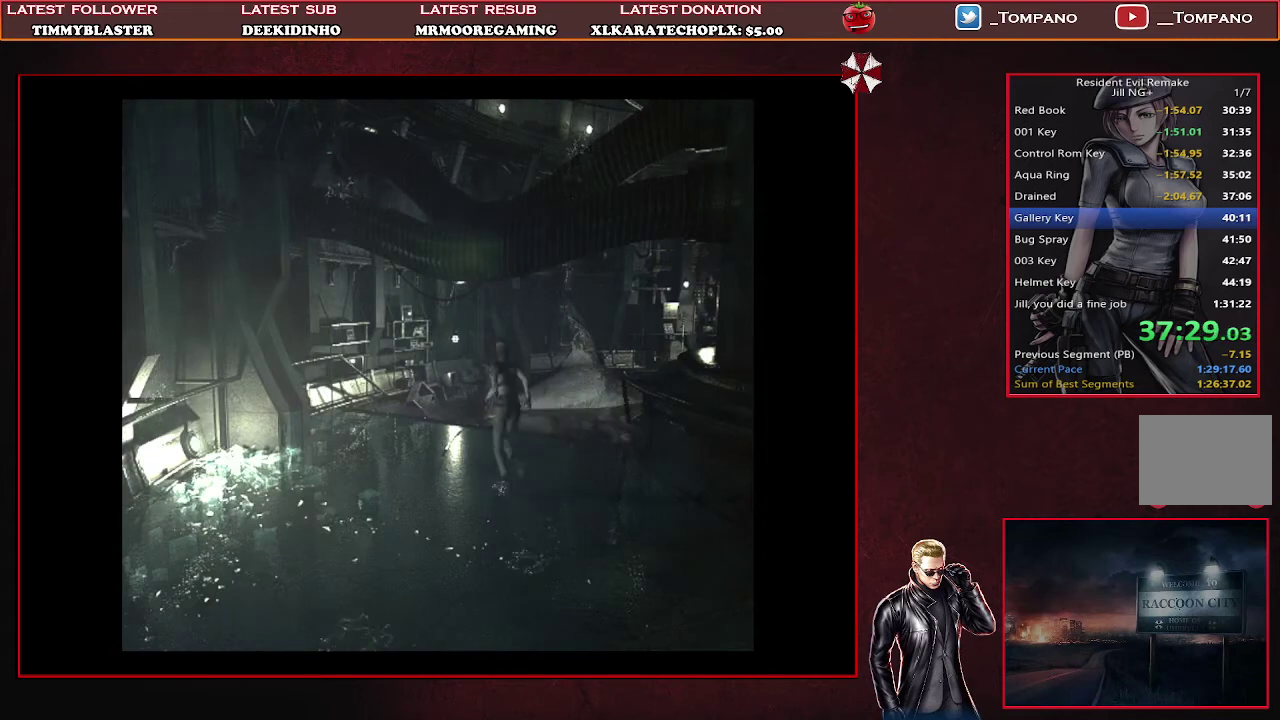
{"buttons": ["SQUARE", "DPAD_UP"], "left_stick": "center", "events": []}
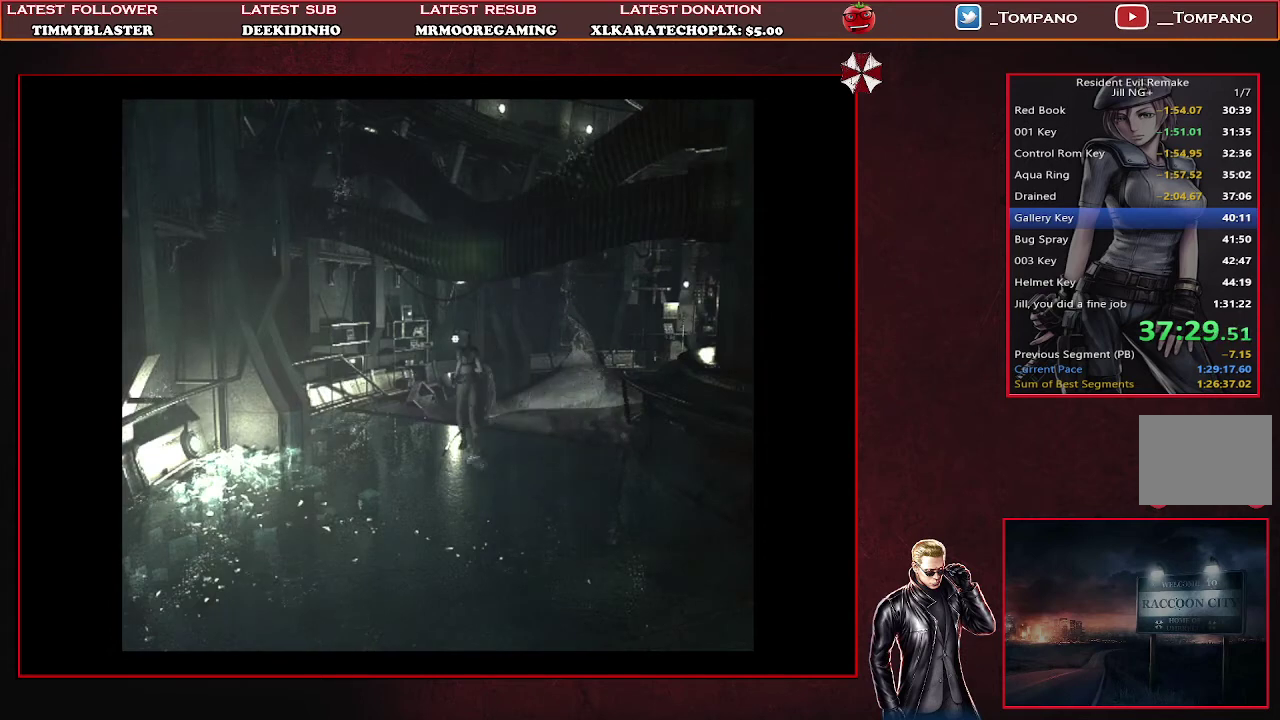
{"buttons": ["SQUARE", "DPAD_UP"], "left_stick": "center", "events": [[267, "DPAD_RIGHT", "down"], [400, "DPAD_RIGHT", "up"]]}
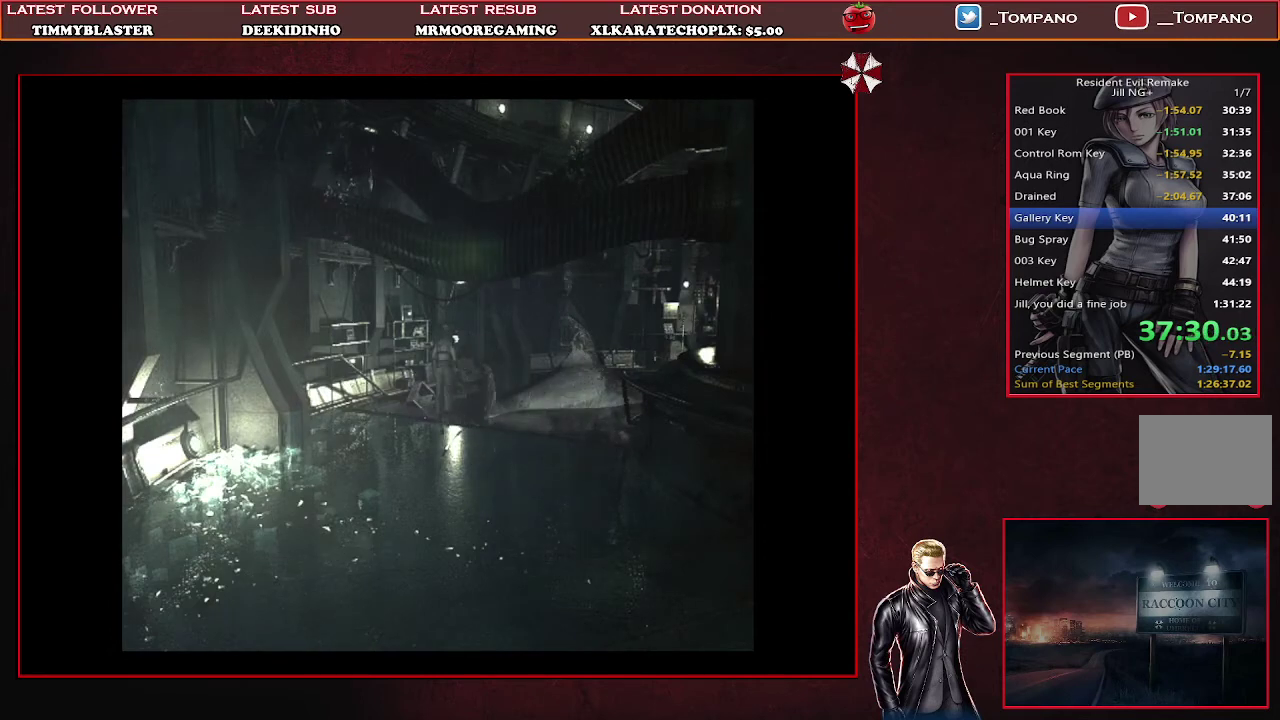
{"buttons": ["SQUARE", "DPAD_UP"], "left_stick": "center", "events": []}
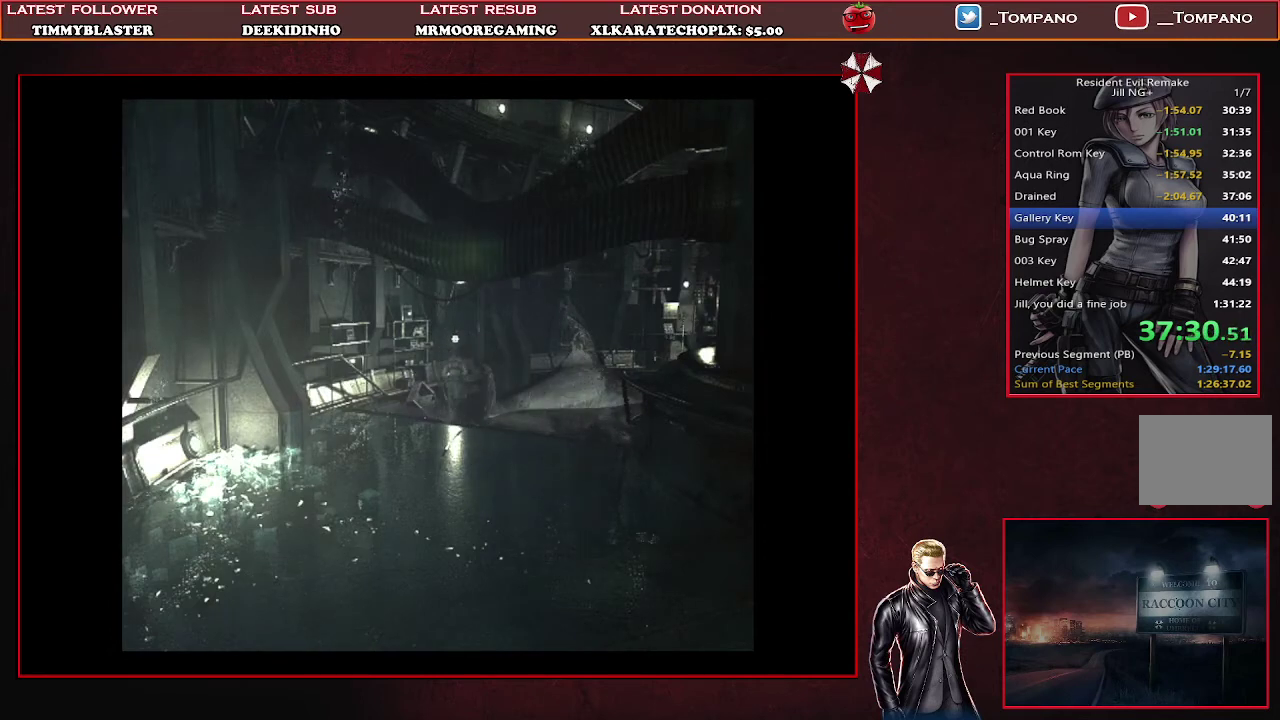
{"buttons": ["SQUARE", "DPAD_UP"], "left_stick": "center", "events": []}
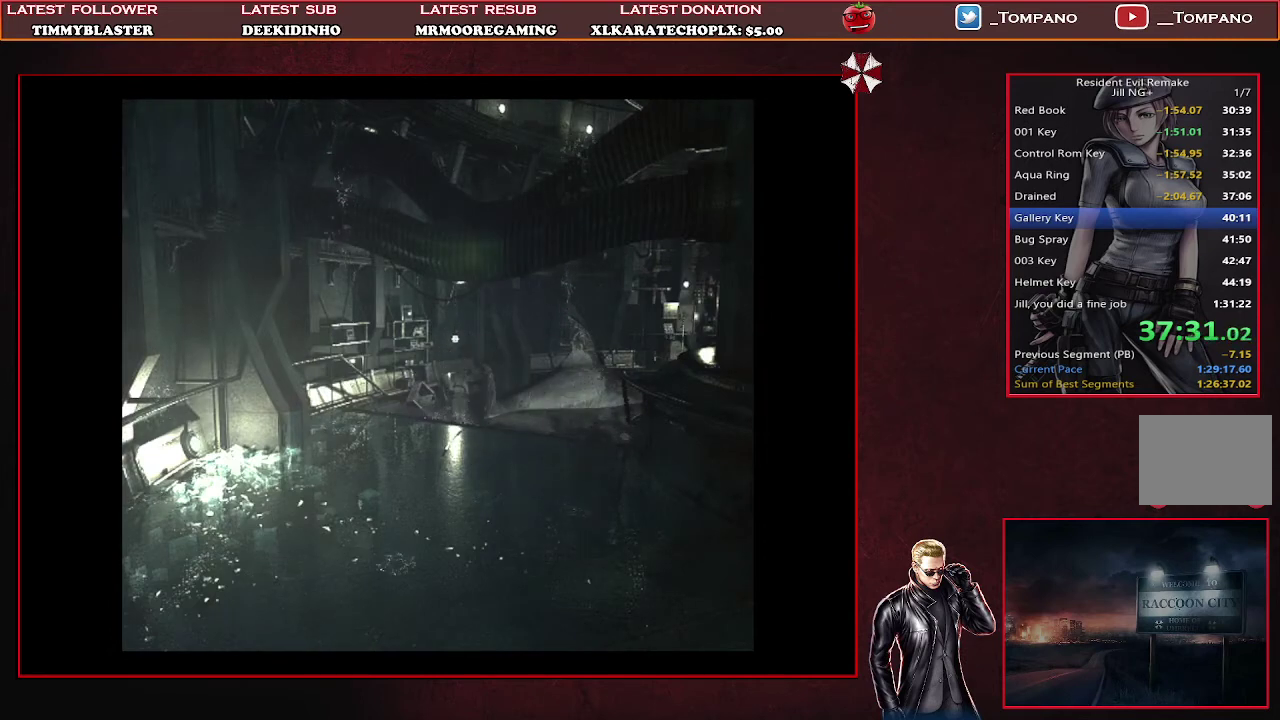
{"buttons": ["SQUARE", "DPAD_UP", "DPAD_RIGHT"], "left_stick": "center", "events": [[333, "DPAD_RIGHT", "down"]]}
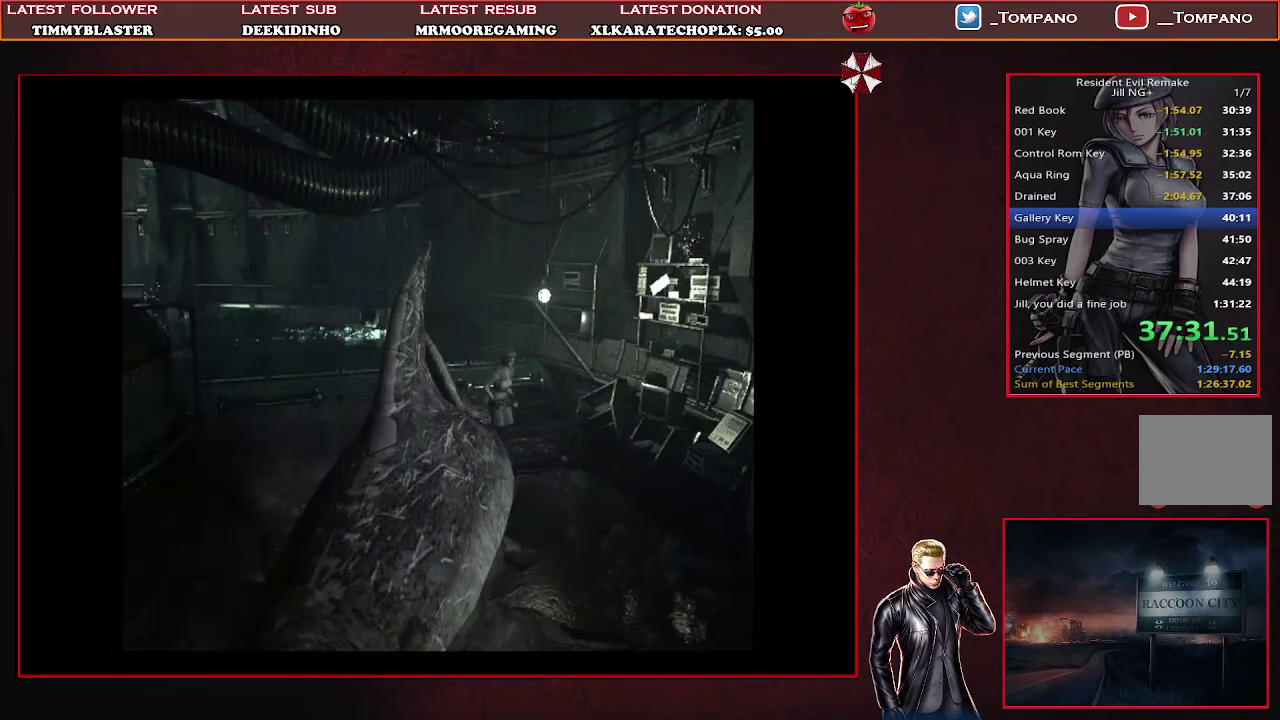
{"buttons": ["SQUARE", "DPAD_UP"], "left_stick": "center", "events": [[33, "DPAD_RIGHT", "up"]]}
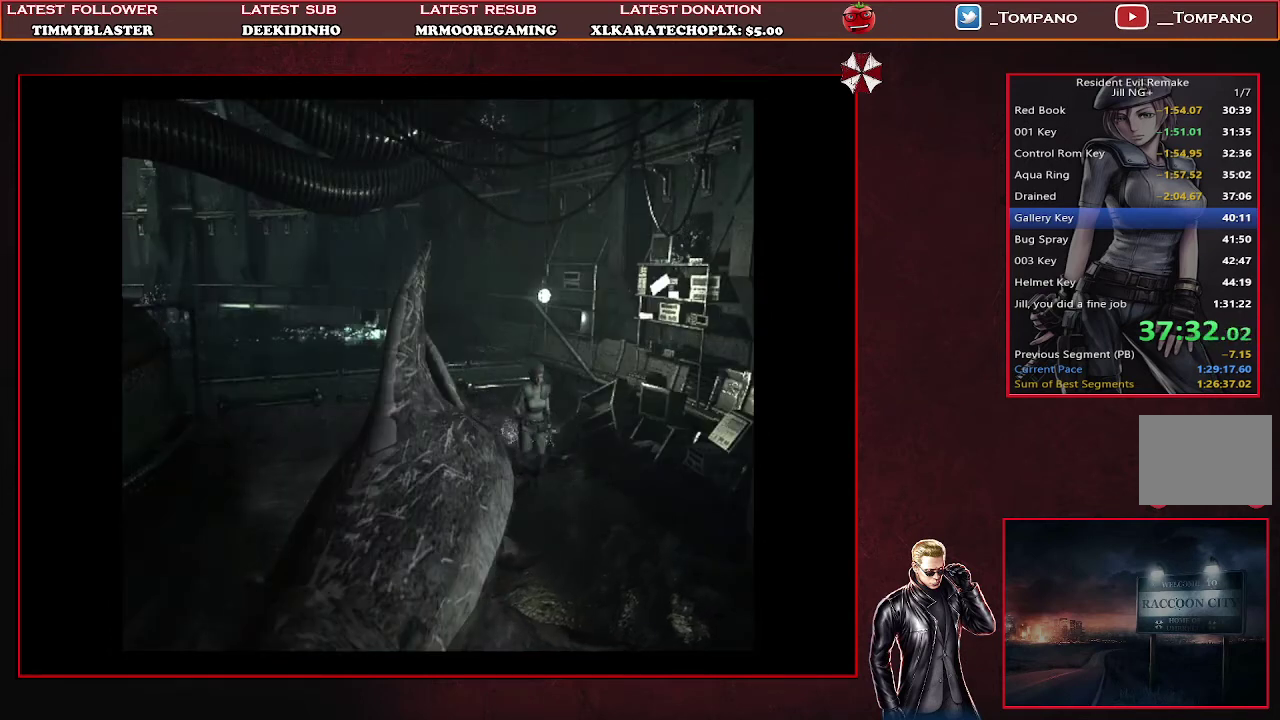
{"buttons": ["SQUARE", "DPAD_UP"], "left_stick": "center", "events": []}
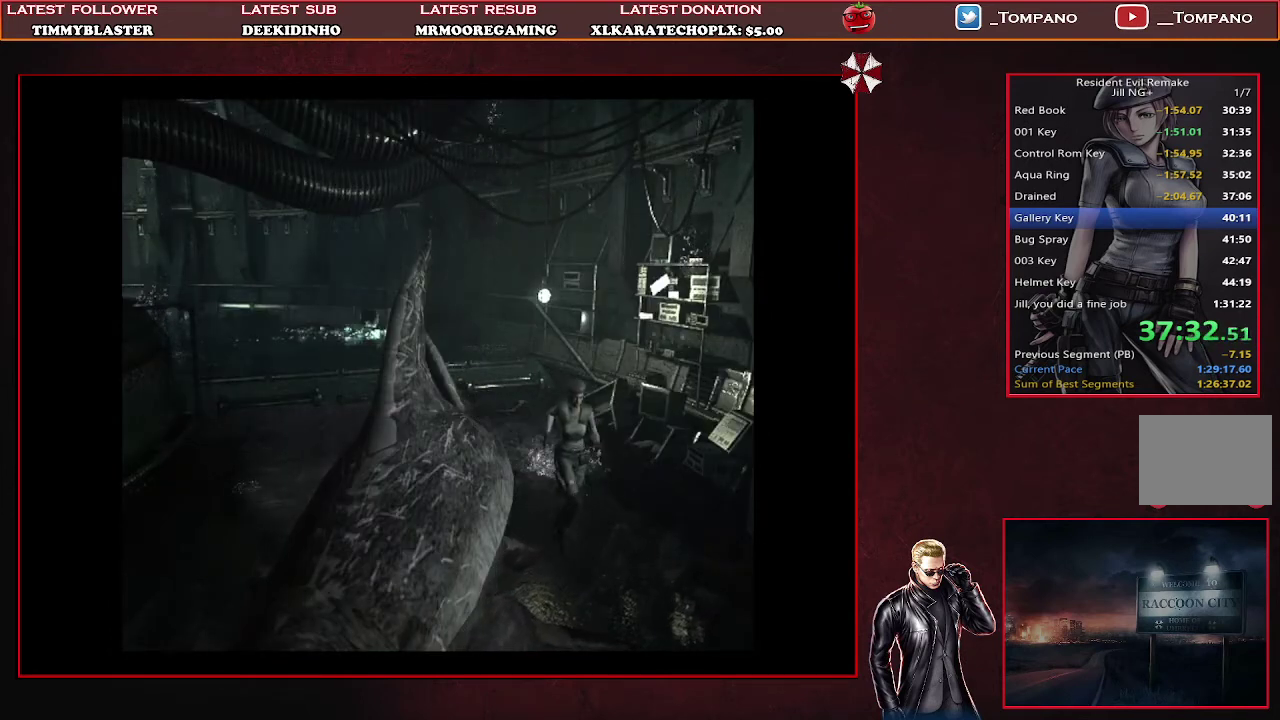
{"buttons": ["SQUARE", "DPAD_UP"], "left_stick": "center", "events": []}
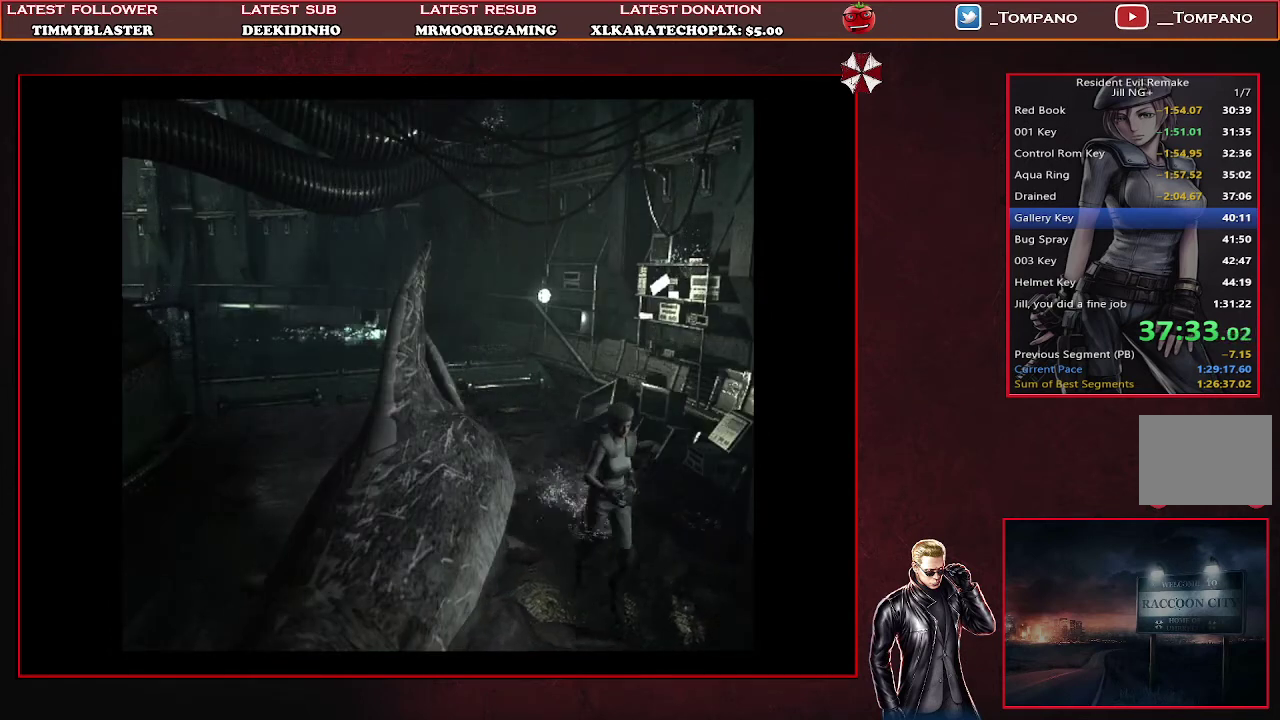
{"buttons": ["SQUARE", "DPAD_UP"], "left_stick": "center", "events": [[267, "DPAD_RIGHT", "down"], [400, "DPAD_RIGHT", "up"]]}
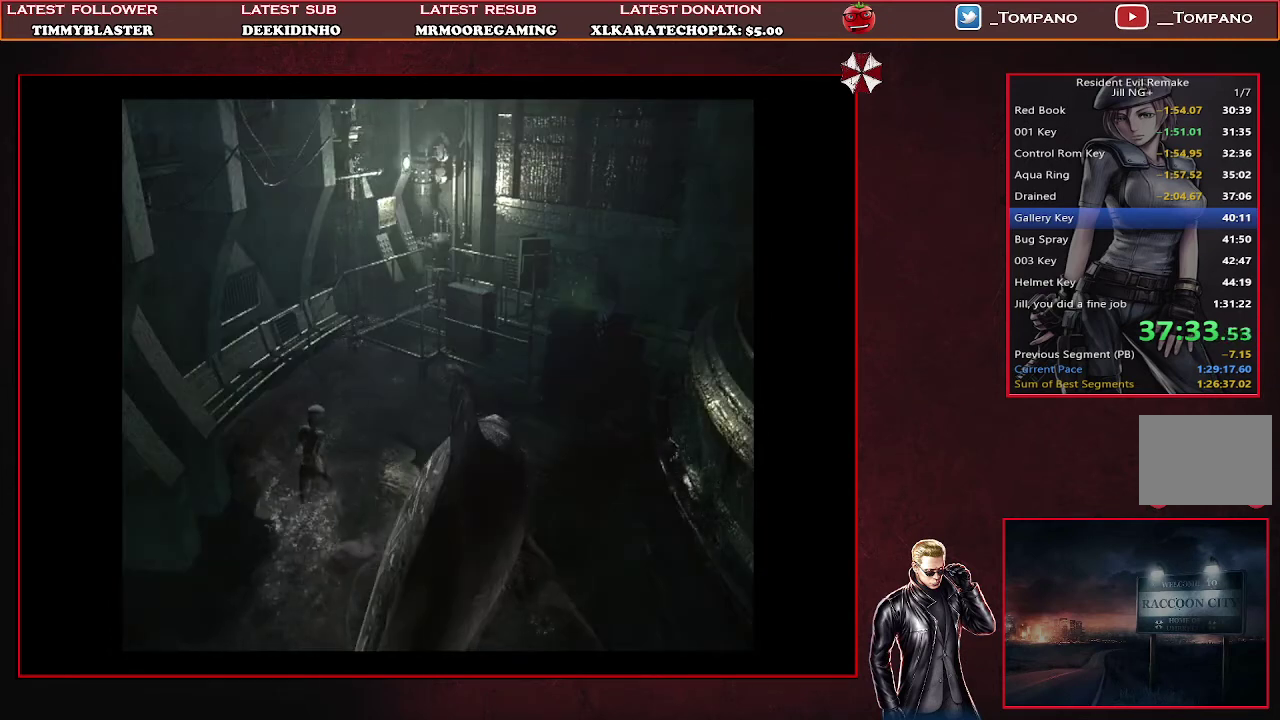
{"buttons": ["SQUARE", "DPAD_UP"], "left_stick": "center", "events": []}
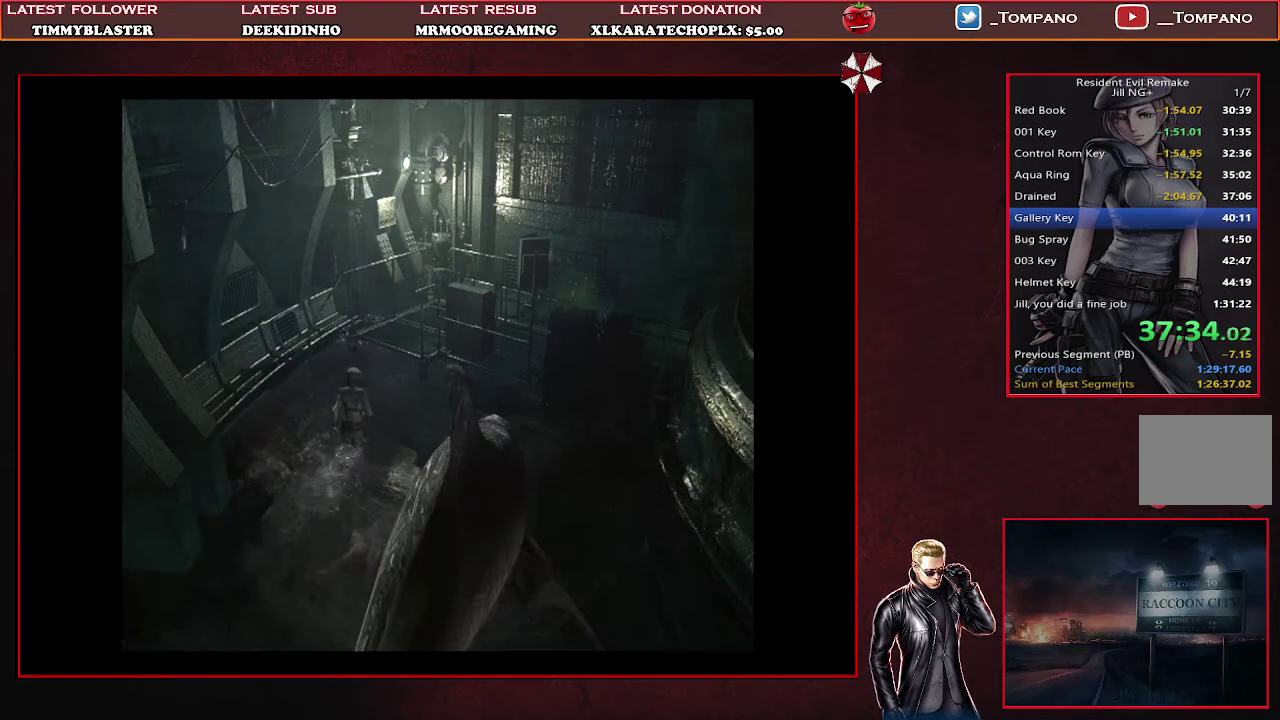
{"buttons": ["SQUARE", "DPAD_UP"], "left_stick": "center", "events": []}
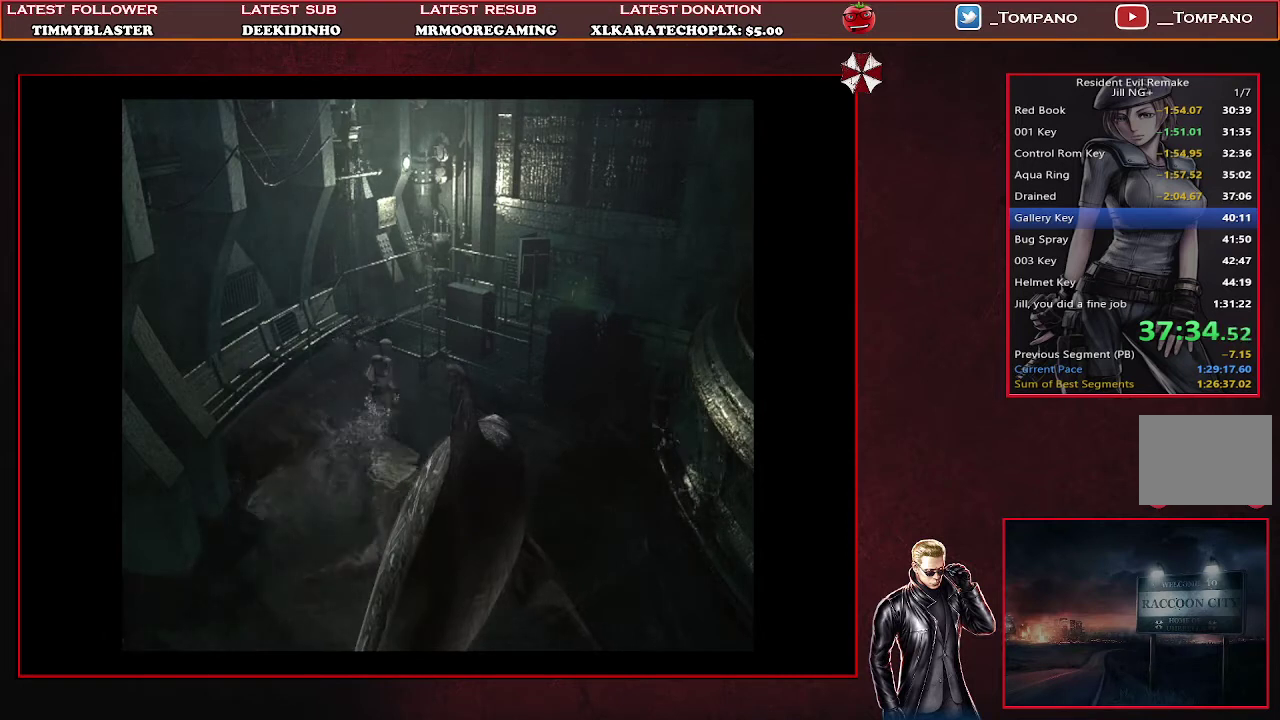
{"buttons": ["CROSS", "DPAD_UP", "DPAD_RIGHT"], "left_stick": "center", "events": [[167, "CROSS", "down"], [400, "DPAD_RIGHT", "down"], [400, "SQUARE", "up"], [433, "CROSS", "up"], [500, "CROSS", "down"]]}
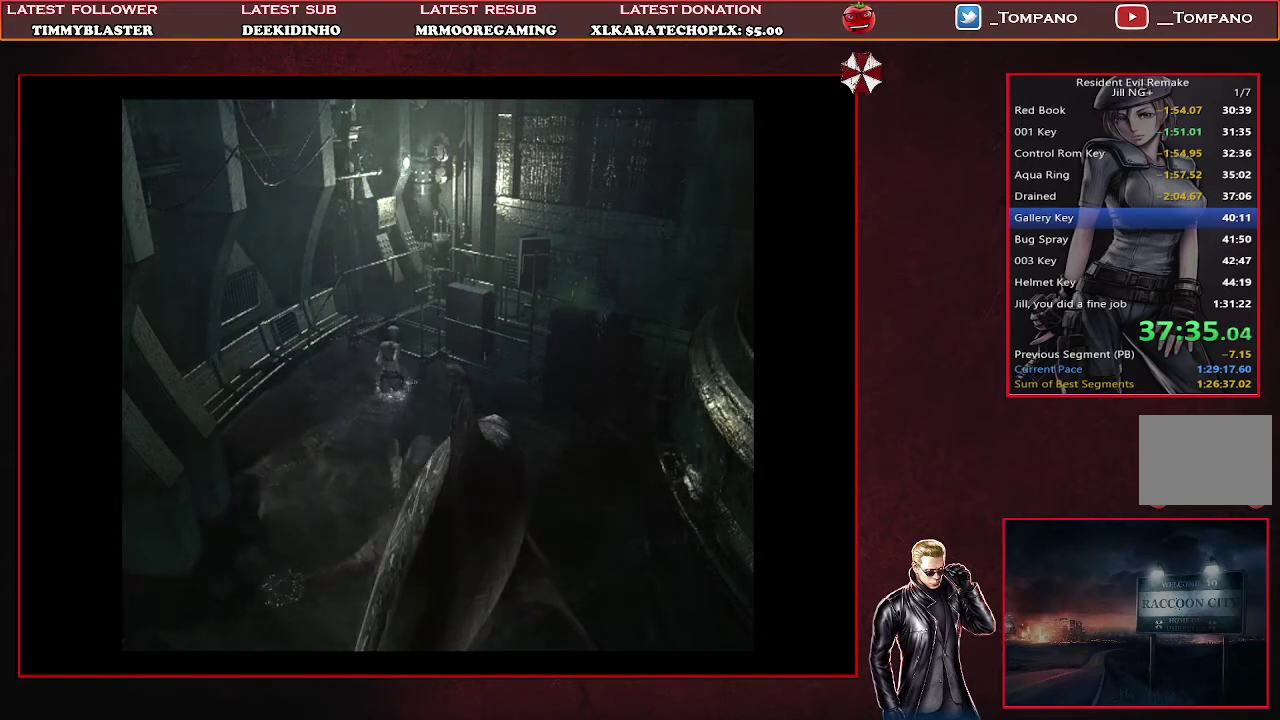
{"buttons": ["CROSS", "DPAD_UP", "DPAD_LEFT"], "left_stick": "center", "events": [[33, "DPAD_RIGHT", "up"], [100, "CROSS", "up"], [167, "CROSS", "down"], [200, "DPAD_LEFT", "down"], [233, "CROSS", "up"], [300, "CROSS", "down"], [400, "CROSS", "up"], [467, "CROSS", "down"]]}
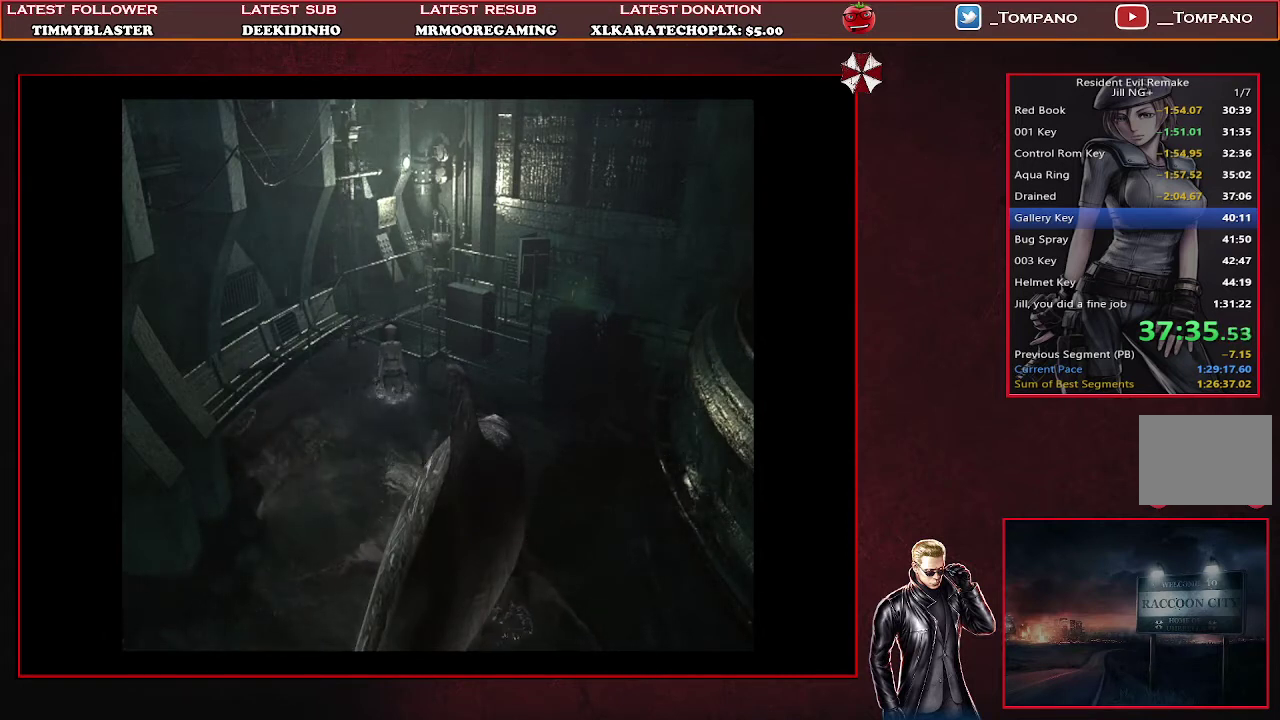
{"buttons": ["CROSS", "DPAD_UP", "DPAD_RIGHT"], "left_stick": "center", "events": [[33, "DPAD_LEFT", "up"], [67, "CROSS", "up"], [67, "DPAD_RIGHT", "down"], [133, "CROSS", "down"], [200, "CROSS", "up"], [233, "DPAD_RIGHT", "up"], [267, "CROSS", "down"], [333, "DPAD_RIGHT", "down"], [400, "CROSS", "up"], [467, "CROSS", "down"]]}
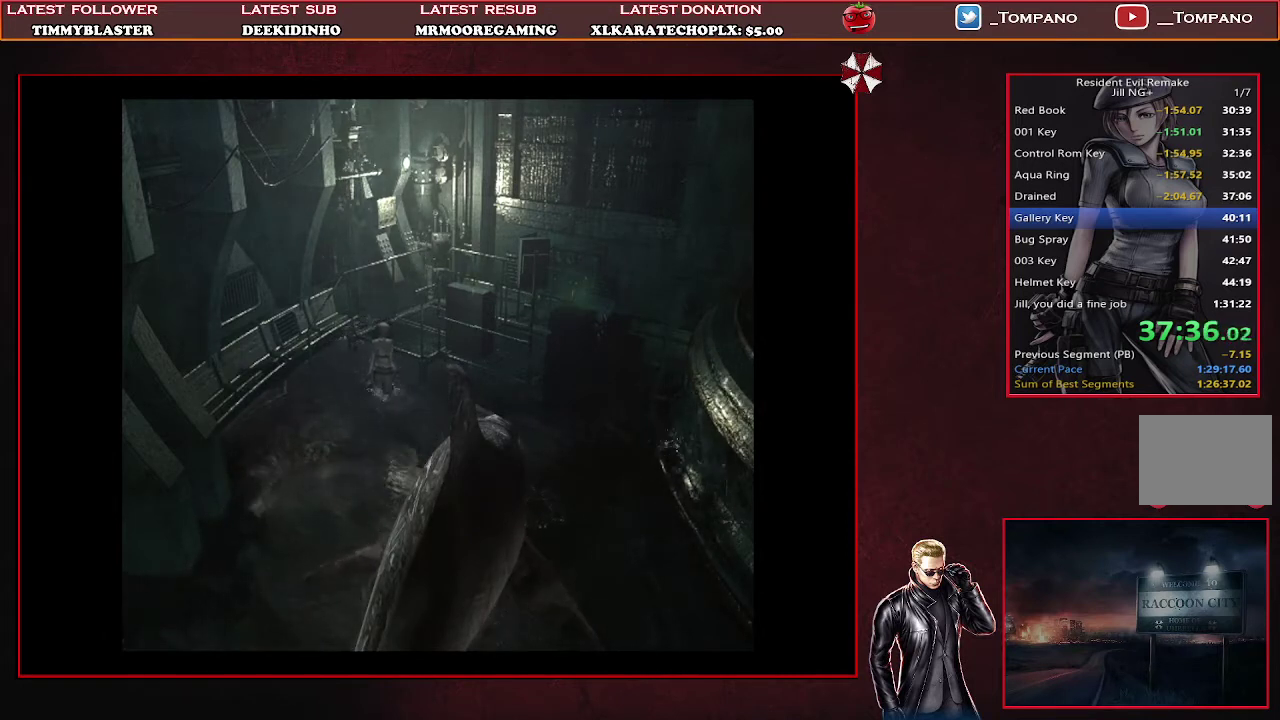
{"buttons": ["DPAD_UP", "DPAD_RIGHT"], "left_stick": "center", "events": [[67, "CROSS", "up"], [133, "CROSS", "down"], [200, "CROSS", "up"], [267, "CROSS", "down"], [500, "CROSS", "up"]]}
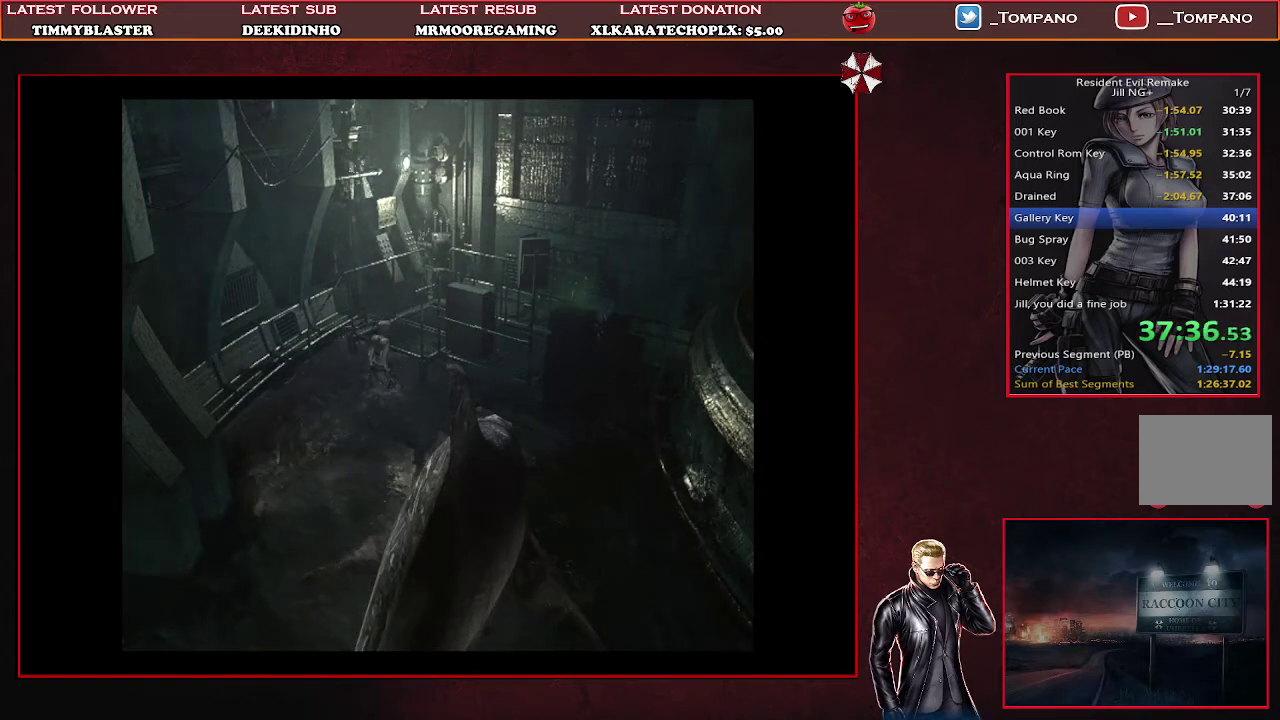
{"buttons": ["CROSS", "DPAD_UP", "DPAD_LEFT"], "left_stick": "center", "events": [[67, "CROSS", "down"], [200, "DPAD_RIGHT", "up"], [333, "DPAD_LEFT", "down"], [433, "CROSS", "up"], [500, "CROSS", "down"]]}
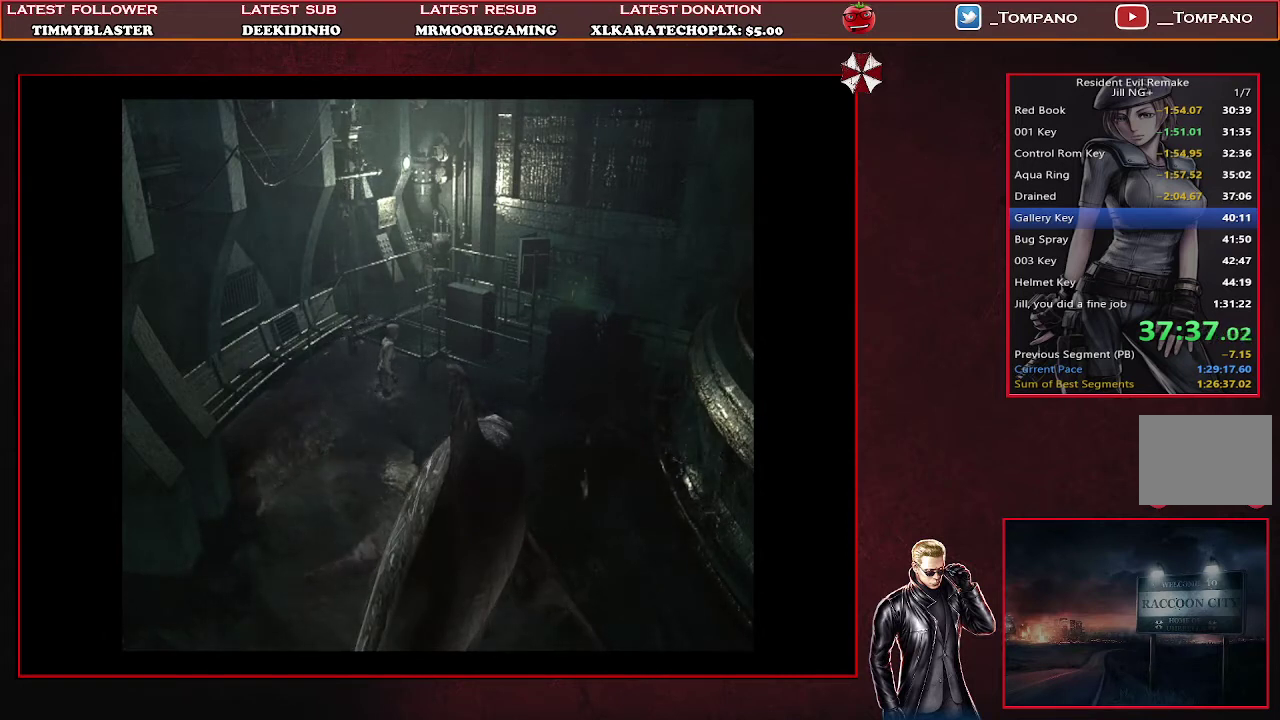
{"buttons": ["SQUARE", "DPAD_UP", "DPAD_LEFT"], "left_stick": "center", "events": [[67, "CROSS", "up"], [100, "DPAD_UP", "up"], [133, "CROSS", "down"], [167, "DPAD_UP", "down"], [233, "CROSS", "up"], [233, "DPAD_UP", "up"], [367, "SQUARE", "down"], [500, "DPAD_UP", "down"]]}
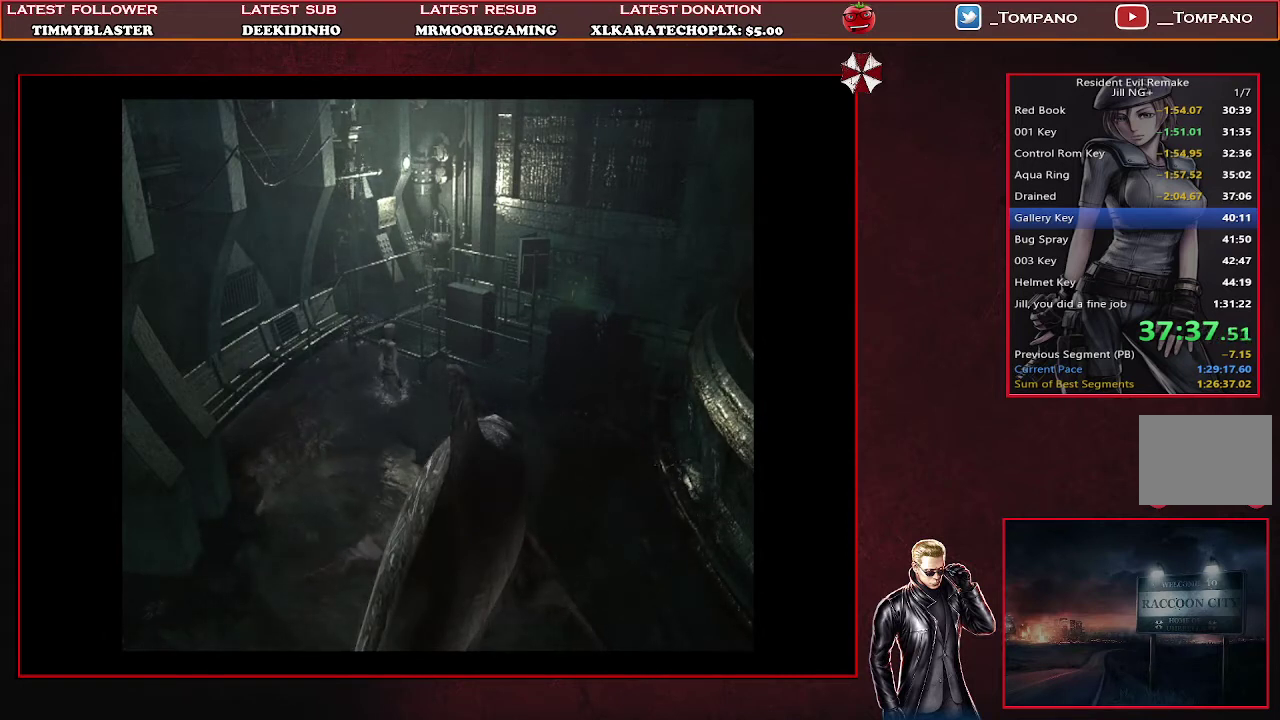
{"buttons": ["CROSS", "DPAD_UP"], "left_stick": "center", "events": [[133, "DPAD_LEFT", "up"], [167, "DPAD_RIGHT", "down"], [233, "SQUARE", "up"], [300, "DPAD_RIGHT", "up"], [333, "CROSS", "down"], [333, "DPAD_LEFT", "down"], [500, "DPAD_LEFT", "up"]]}
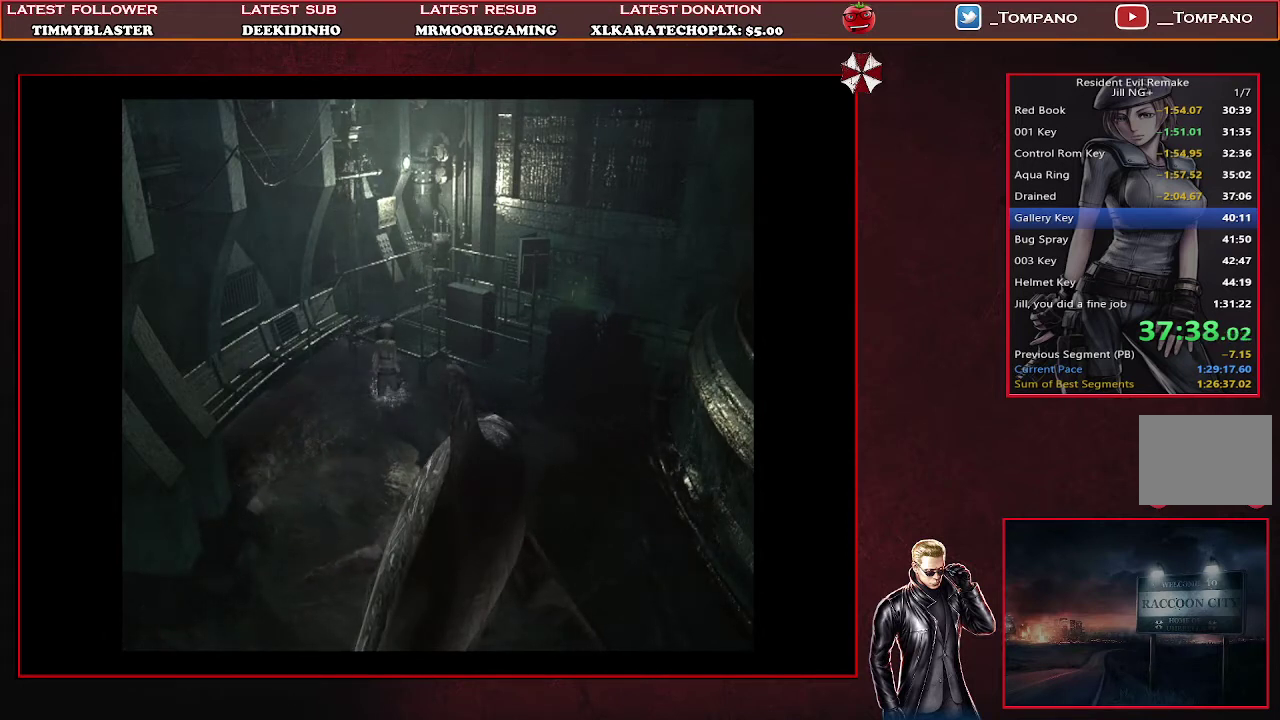
{"buttons": ["CROSS", "DPAD_UP", "DPAD_RIGHT"], "left_stick": "center", "events": [[100, "CROSS", "up"], [167, "CROSS", "down"], [267, "CROSS", "up"], [333, "DPAD_RIGHT", "down"], [467, "CROSS", "down"]]}
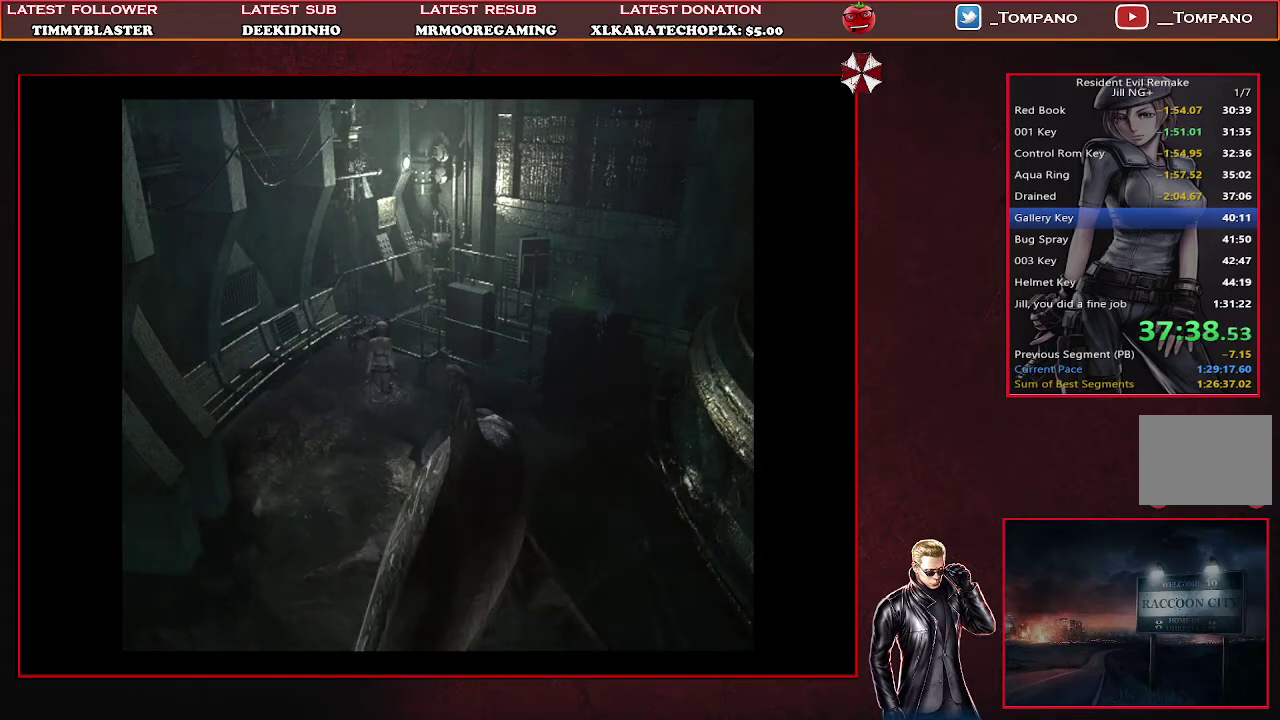
{"buttons": ["DPAD_UP"], "left_stick": "center", "events": [[33, "CROSS", "up"], [100, "CROSS", "down"], [333, "CROSS", "up"], [367, "DPAD_RIGHT", "up"], [400, "CROSS", "down"], [467, "CROSS", "up"]]}
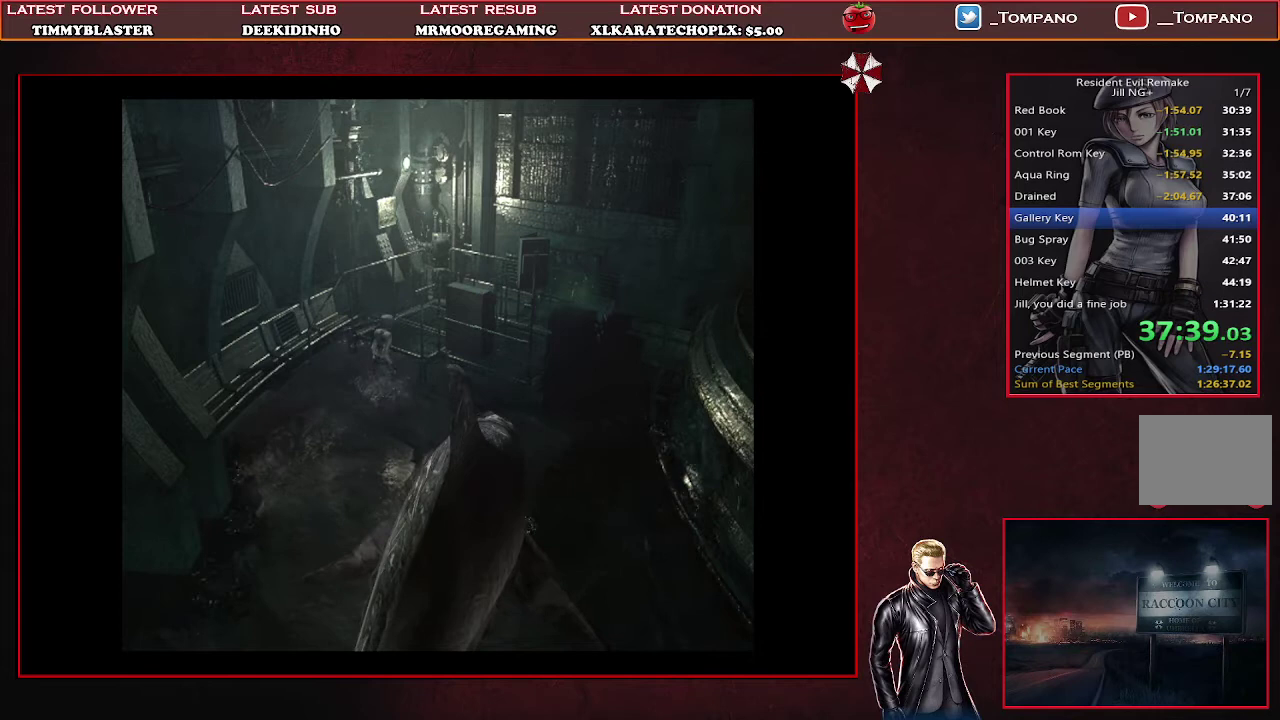
{"buttons": ["CROSS", "DPAD_UP"], "left_stick": "center", "events": [[33, "CROSS", "down"], [267, "CROSS", "up"], [333, "CROSS", "down"], [433, "CROSS", "up"], [500, "CROSS", "down"]]}
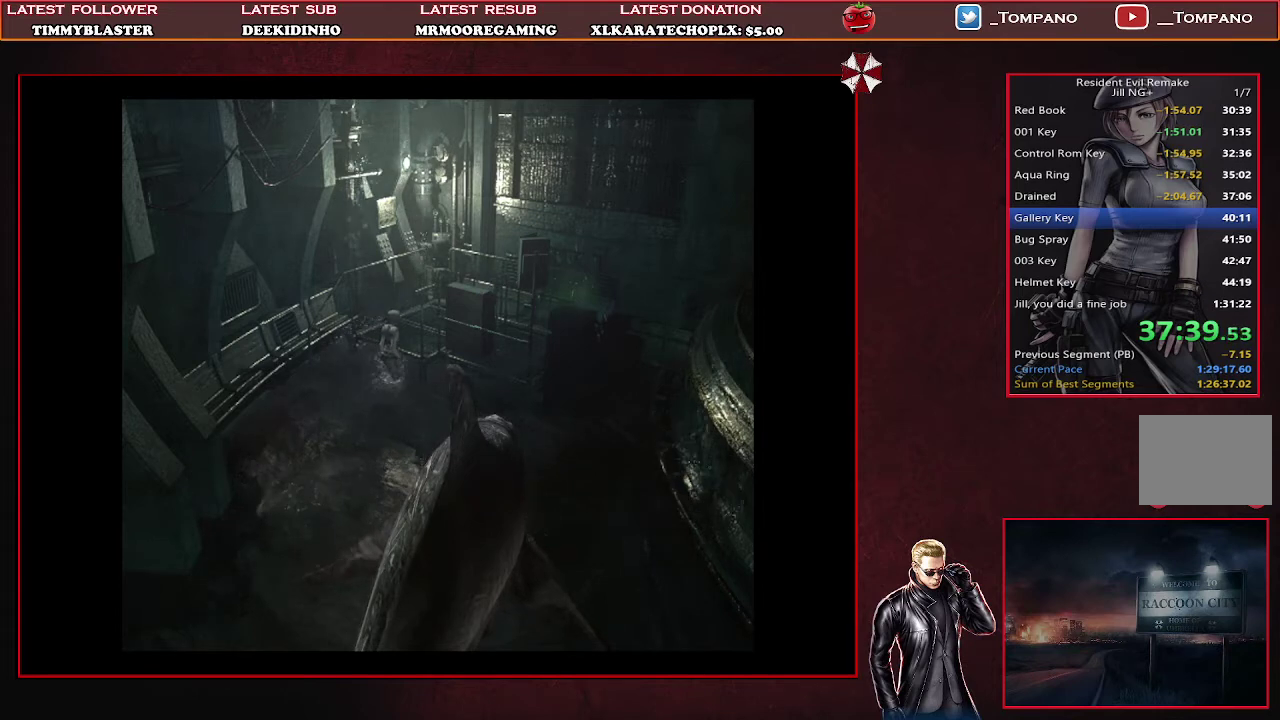
{"buttons": ["CROSS", "DPAD_UP", "DPAD_LEFT"], "left_stick": "center", "events": [[67, "CROSS", "up"], [133, "CROSS", "down"], [200, "CROSS", "up"], [267, "CROSS", "down"], [367, "CROSS", "up"], [367, "DPAD_LEFT", "down"], [433, "CROSS", "down"]]}
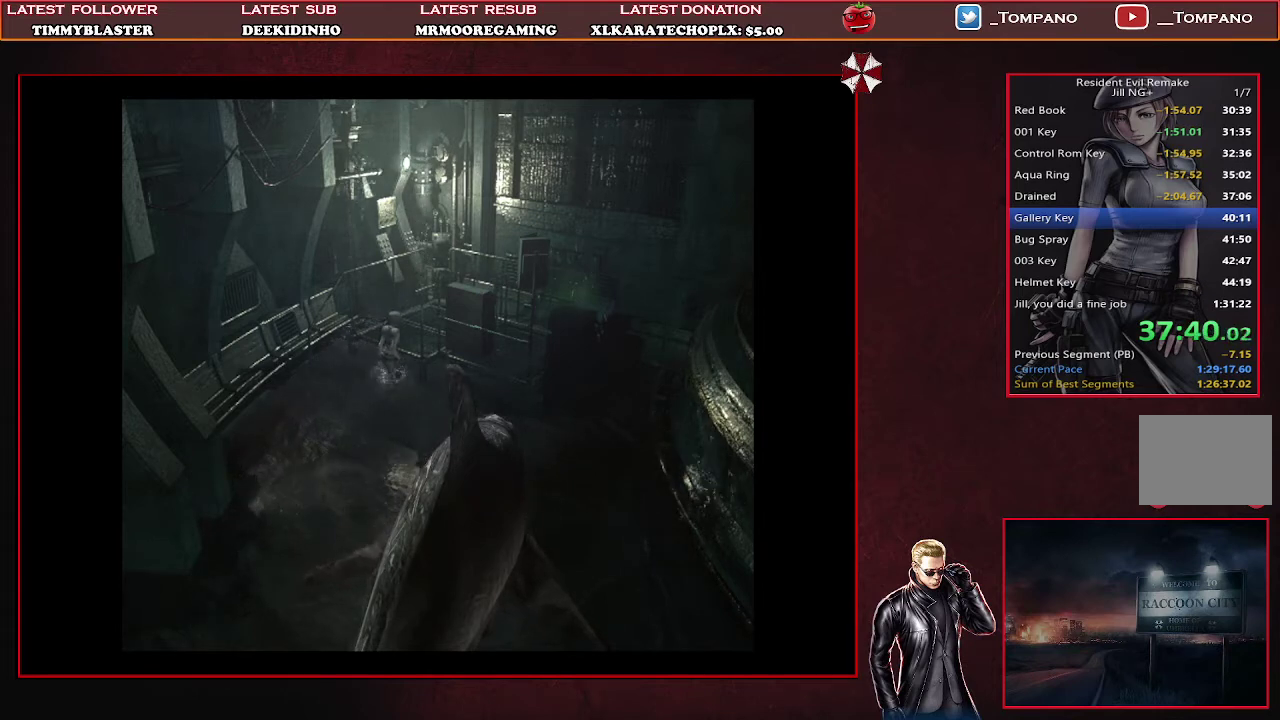
{"buttons": ["DPAD_UP"], "left_stick": "center", "events": [[167, "CROSS", "up"], [233, "CROSS", "down"], [300, "CROSS", "up"], [367, "CROSS", "down"], [467, "CROSS", "up"], [467, "DPAD_LEFT", "up"]]}
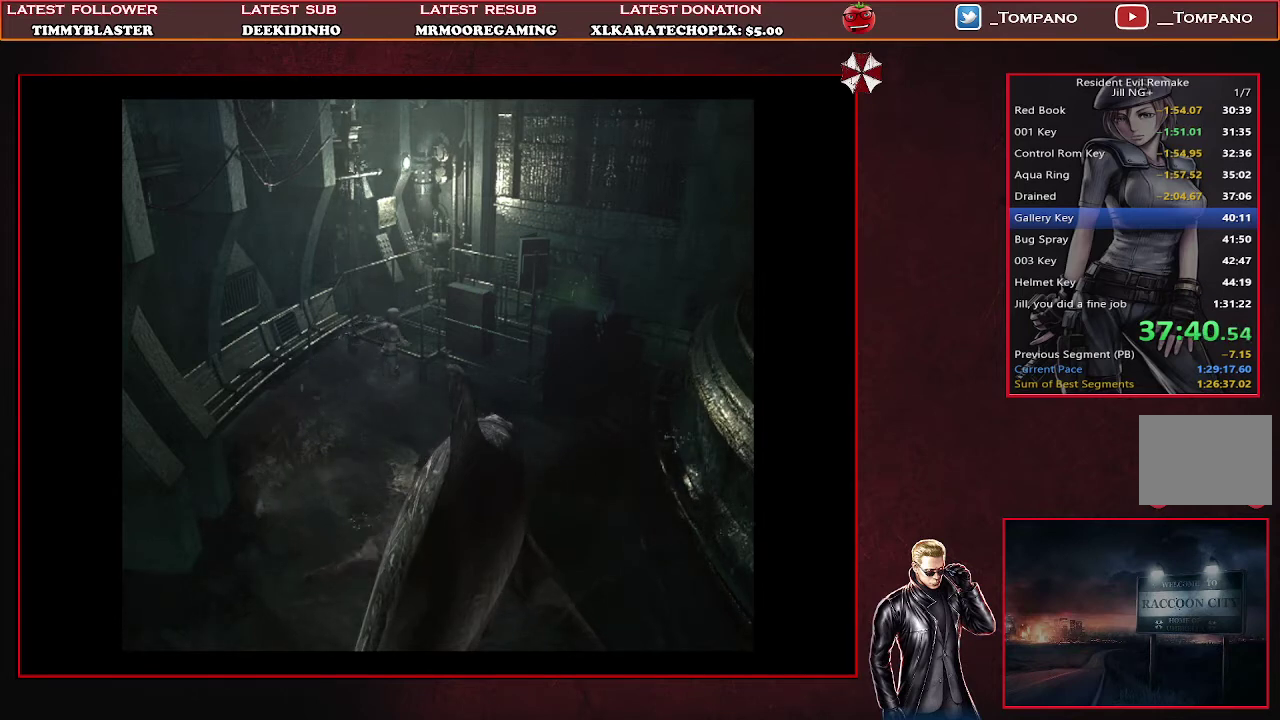
{"buttons": ["SQUARE", "DPAD_UP"], "left_stick": "center", "events": [[33, "CROSS", "down"], [100, "CROSS", "up"], [233, "DPAD_UP", "up"], [333, "SQUARE", "down"], [400, "DPAD_UP", "down"]]}